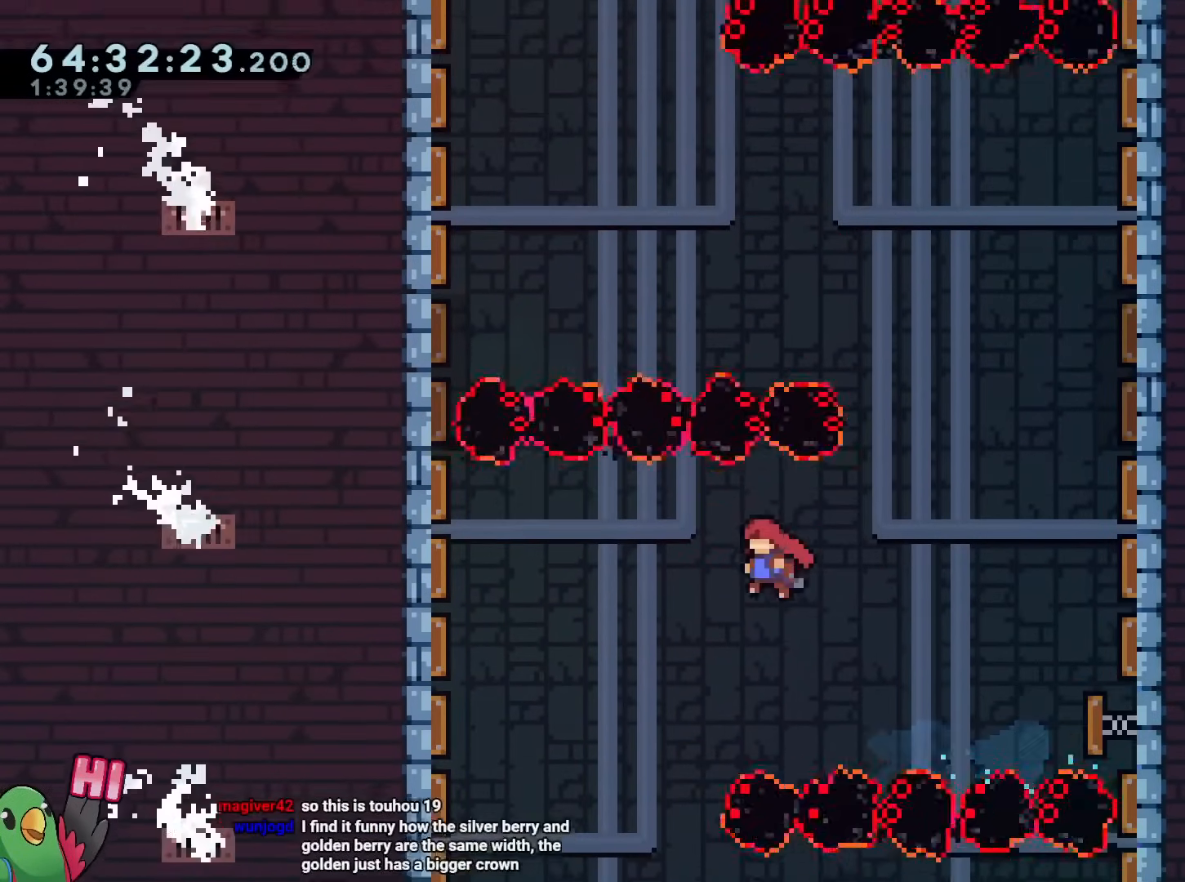
Gameplay with a controller (Nintendo layout); each line is a JSON object with the inputs held at the frame after it. "events" lists button and stick changes between this image and that frame as [ms after this image, input, new state], when the widget could be followed in between. Not read: HOME L1 L3 R3 SELECT START.
{"buttons": ["R1"], "left_stick": "right", "right_stick": "center", "events": [[33, "DPAD_LEFT", "down"], [100, "DPAD_LEFT", "up"], [150, "Y", "down"], [317, "Y", "up"], [467, "left_stick", "right"]]}
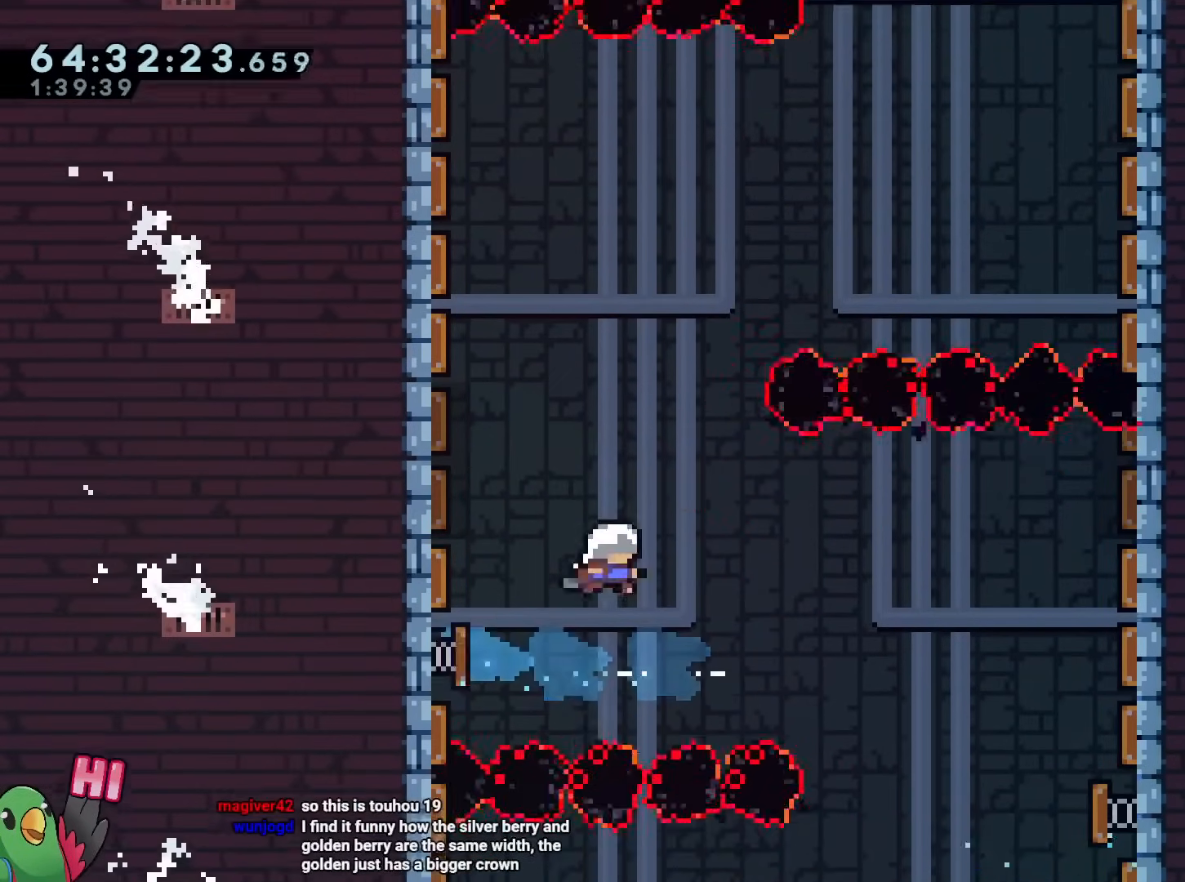
{"buttons": ["Y", "R1"], "left_stick": "right", "right_stick": "center"}
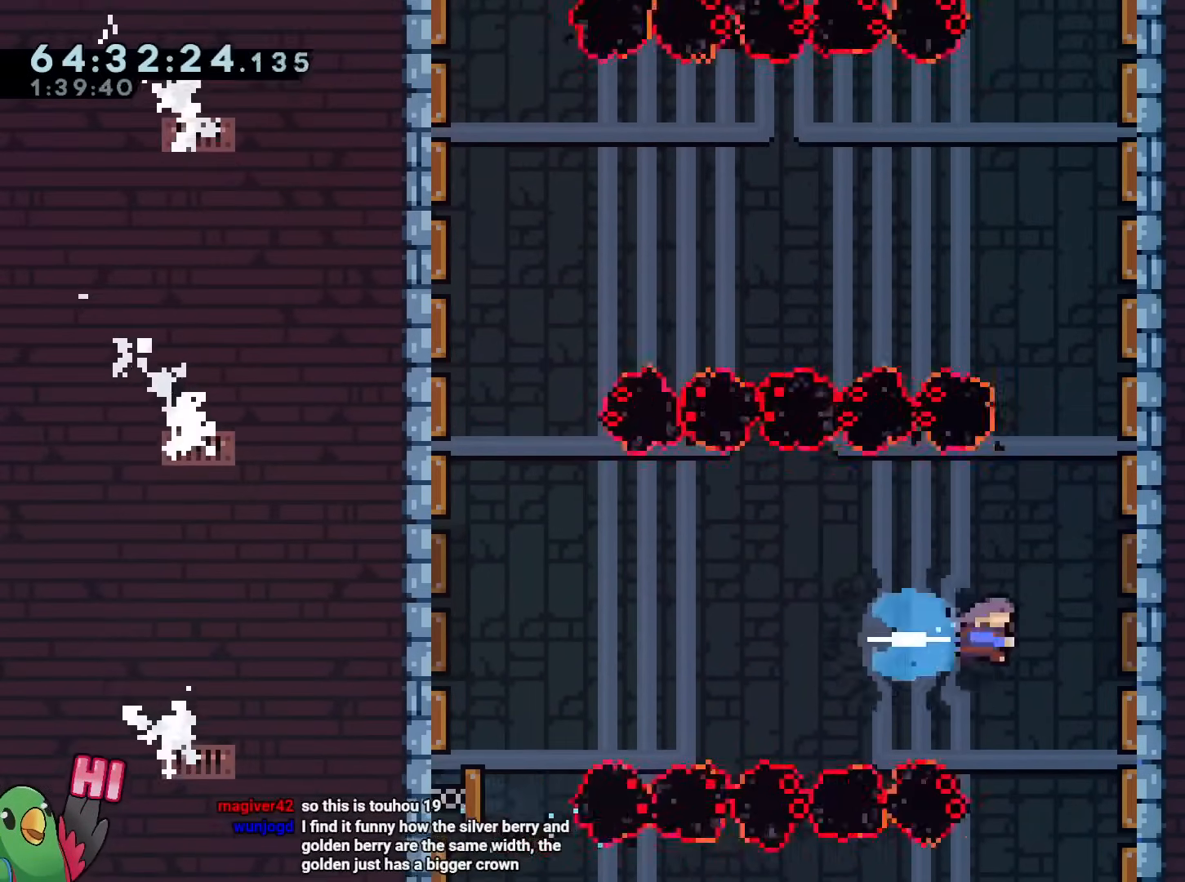
{"buttons": ["R1"], "left_stick": "left", "right_stick": "center", "events": [[67, "Y", "up"], [150, "left_stick", "left"], [334, "DPAD_LEFT", "down"], [384, "DPAD_LEFT", "up"]]}
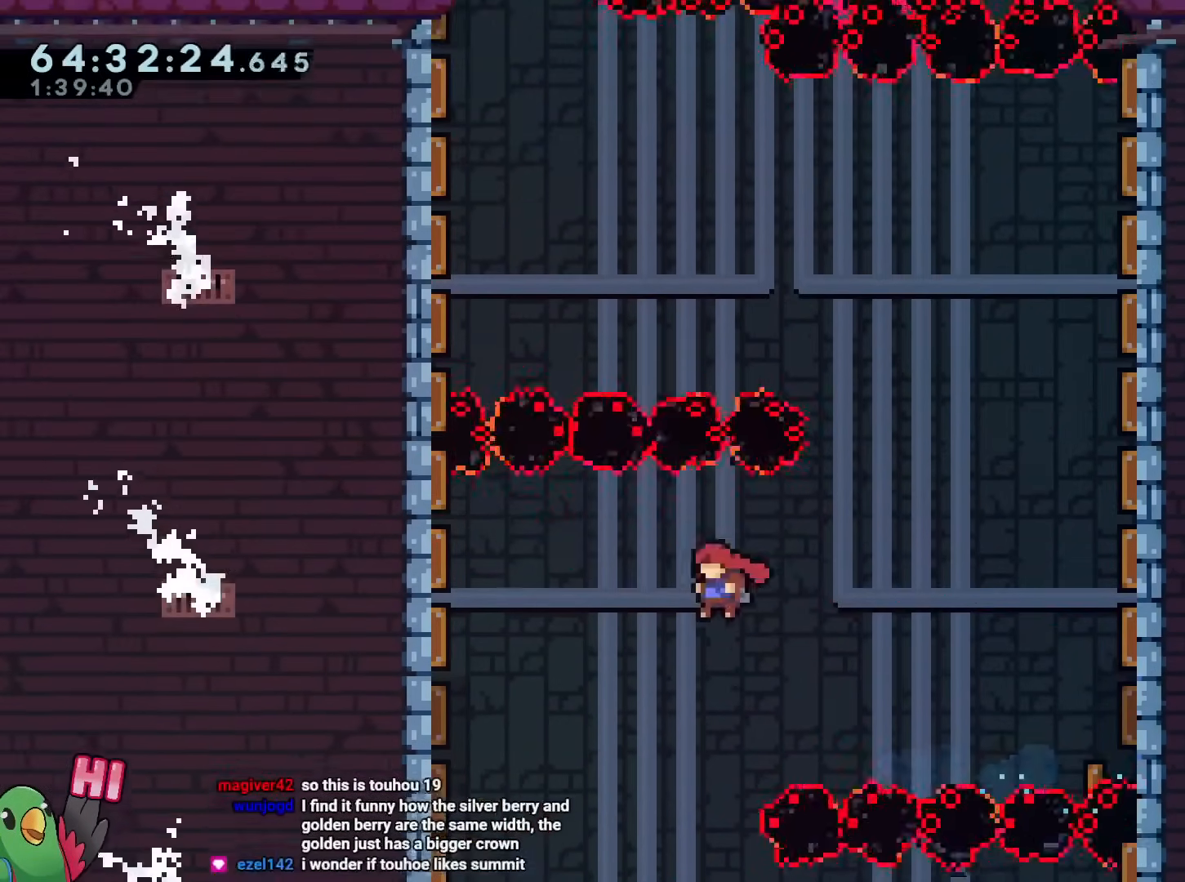
{"buttons": ["R1"], "left_stick": "right", "right_stick": "center", "events": [[116, "Y", "down"], [250, "Y", "up"], [317, "left_stick", "right"]]}
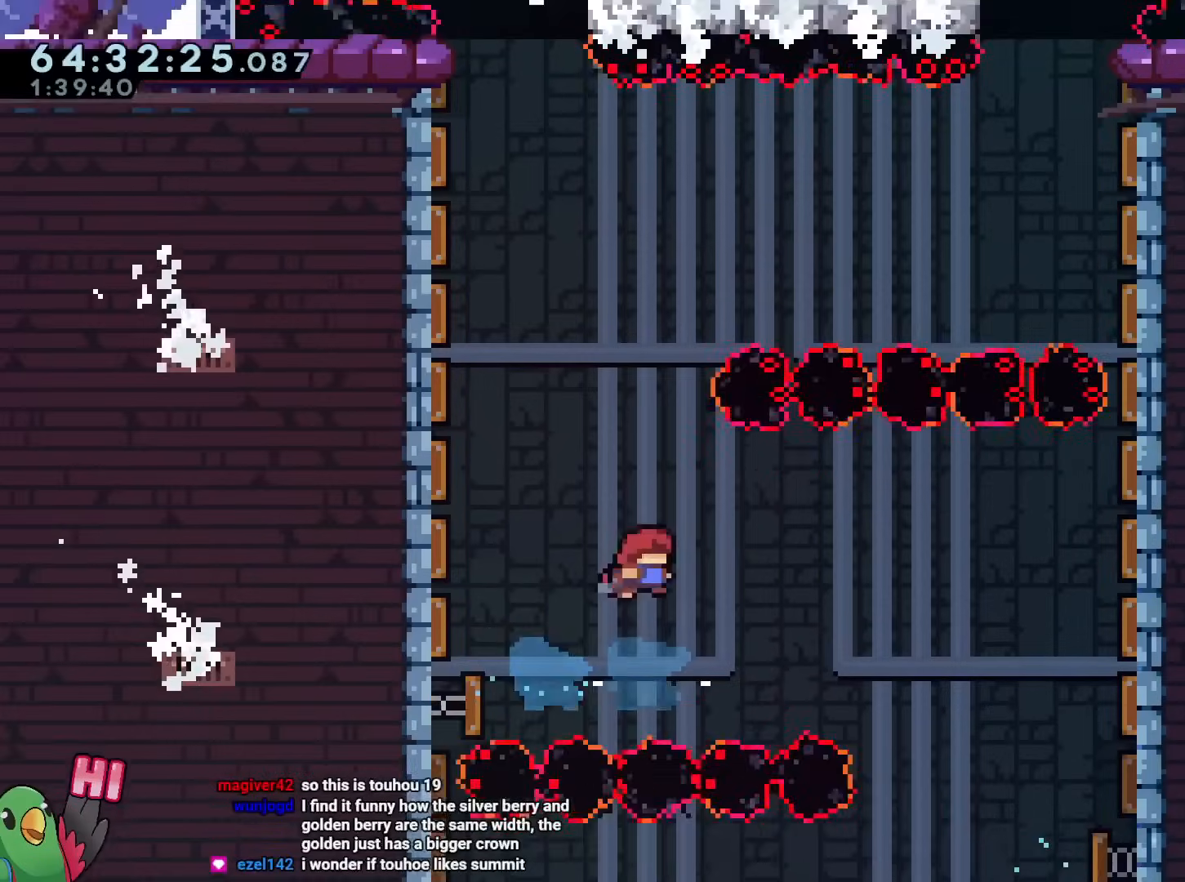
{"buttons": ["R1"], "left_stick": "right", "right_stick": "center", "events": [[167, "L2", "down"], [234, "L2", "up"], [317, "Y", "down"], [367, "DPAD_UP", "down"], [451, "Y", "up"], [501, "DPAD_UP", "up"]]}
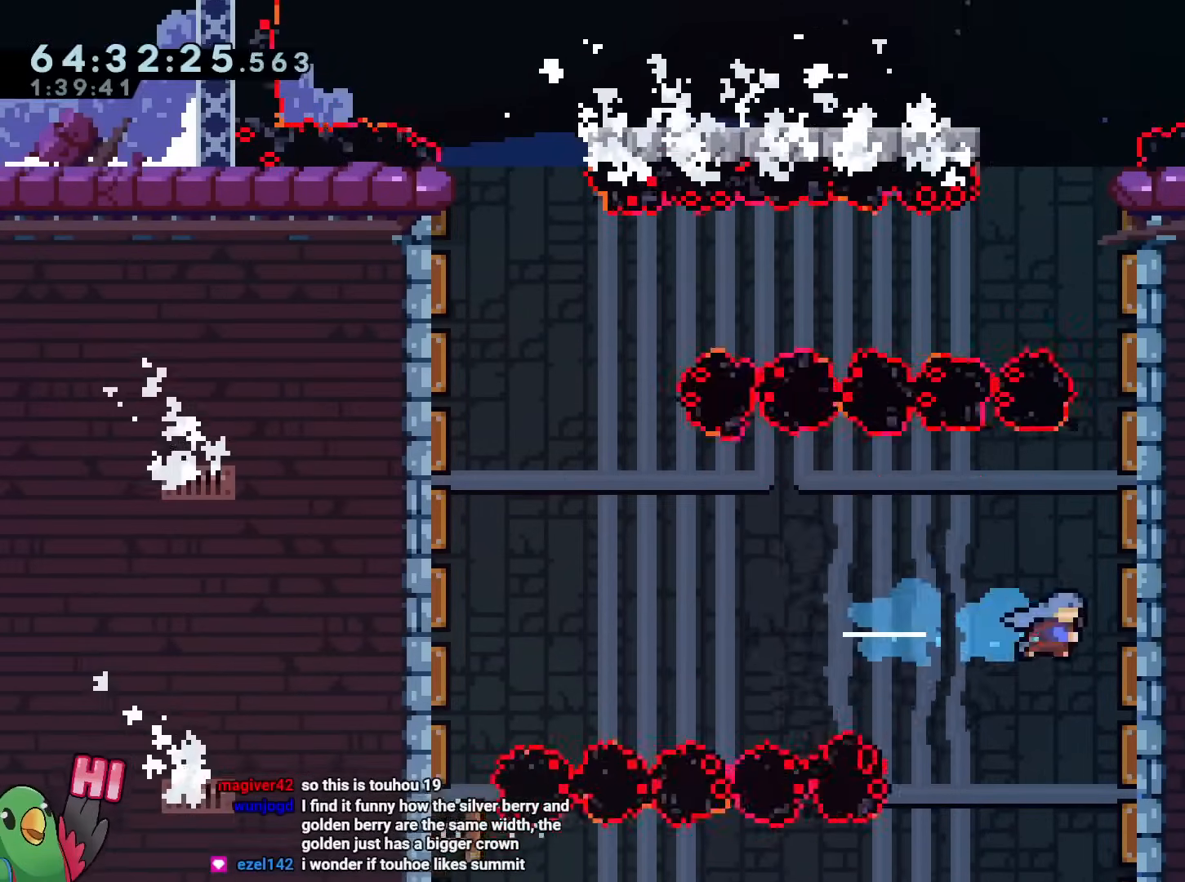
{"buttons": ["B", "Y"], "left_stick": "up-left", "right_stick": "center", "events": [[117, "left_stick", "up-left"], [167, "left_stick", "left"], [233, "DPAD_DOWN", "down"], [250, "DPAD_DOWN", "up"], [333, "DPAD_LEFT", "down"], [384, "DPAD_LEFT", "up"], [417, "B", "down"], [417, "Y", "down"], [417, "left_stick", "up-left"], [500, "R1", "up"]]}